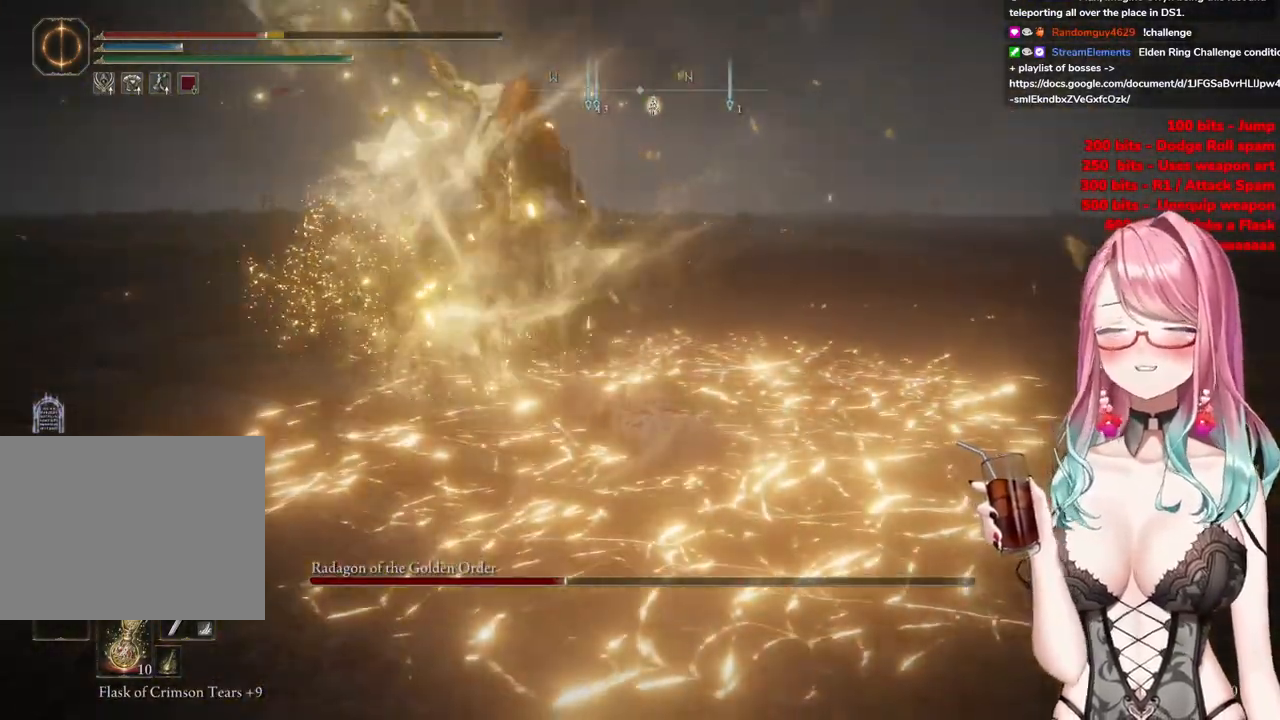
Gameplay with a controller (PlayStation layout); each line is a JSON object with the inputs held at the frame after it. "events" lists button and stick changes between this image and that frame as [ms after this image, input, new state], when the widget could be followed in between.
{"buttons": [], "left_stick": "down-left", "right_stick": "center", "events": [[50, "left_stick", "down-left"], [134, "CIRCLE", "down"], [334, "CIRCLE", "up"]]}
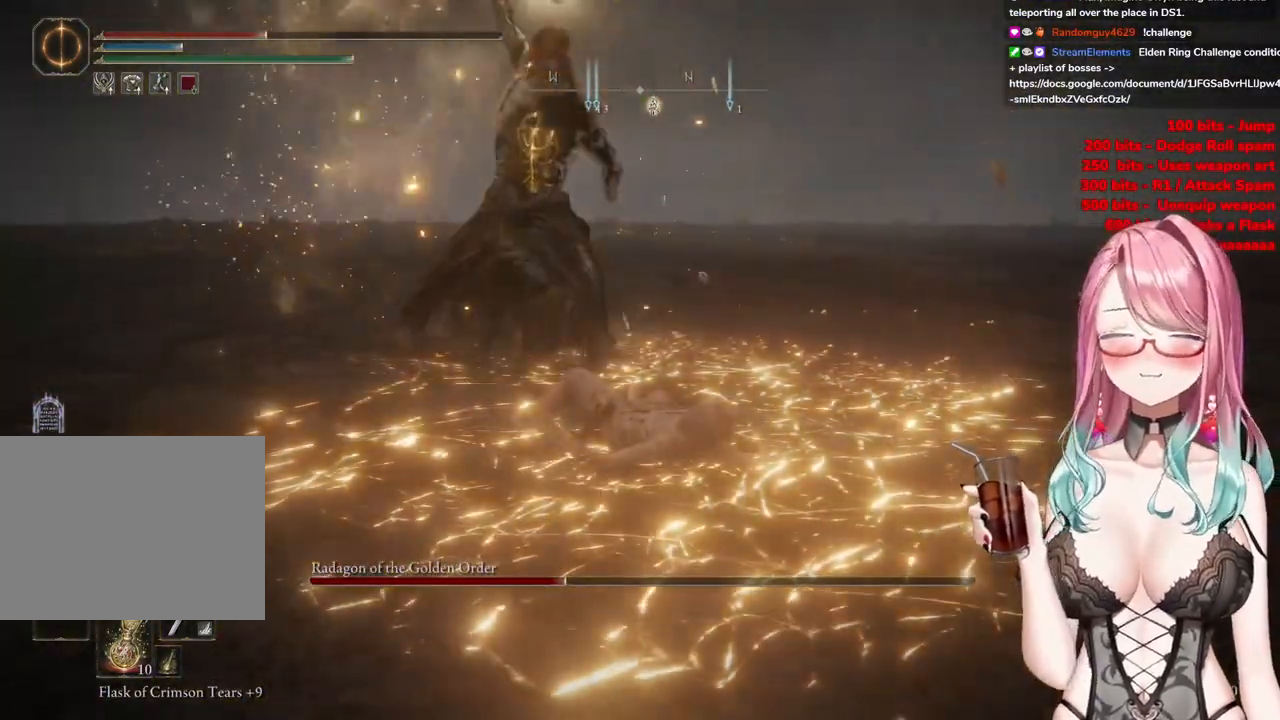
{"buttons": [], "left_stick": "down-left", "right_stick": "center", "events": [[150, "CIRCLE", "down"], [467, "CIRCLE", "up"]]}
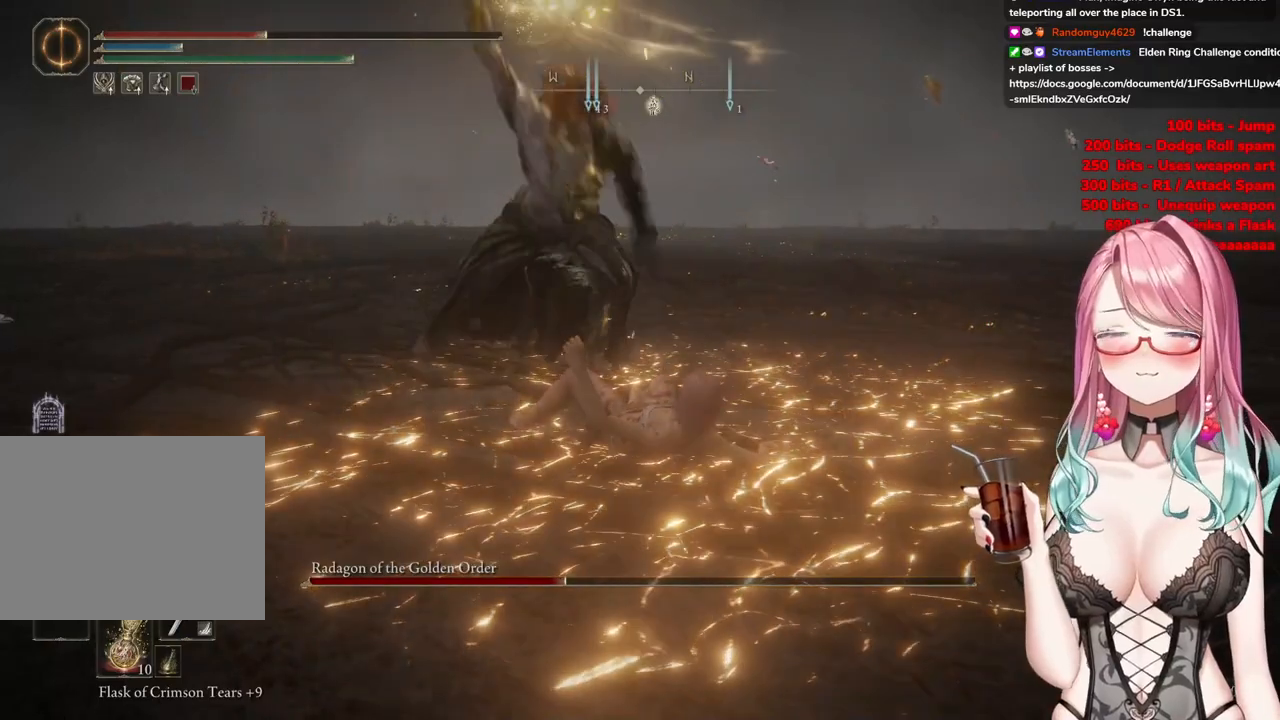
{"buttons": [], "left_stick": "down-left", "right_stick": "center", "events": [[200, "CIRCLE", "down"], [350, "CIRCLE", "up"]]}
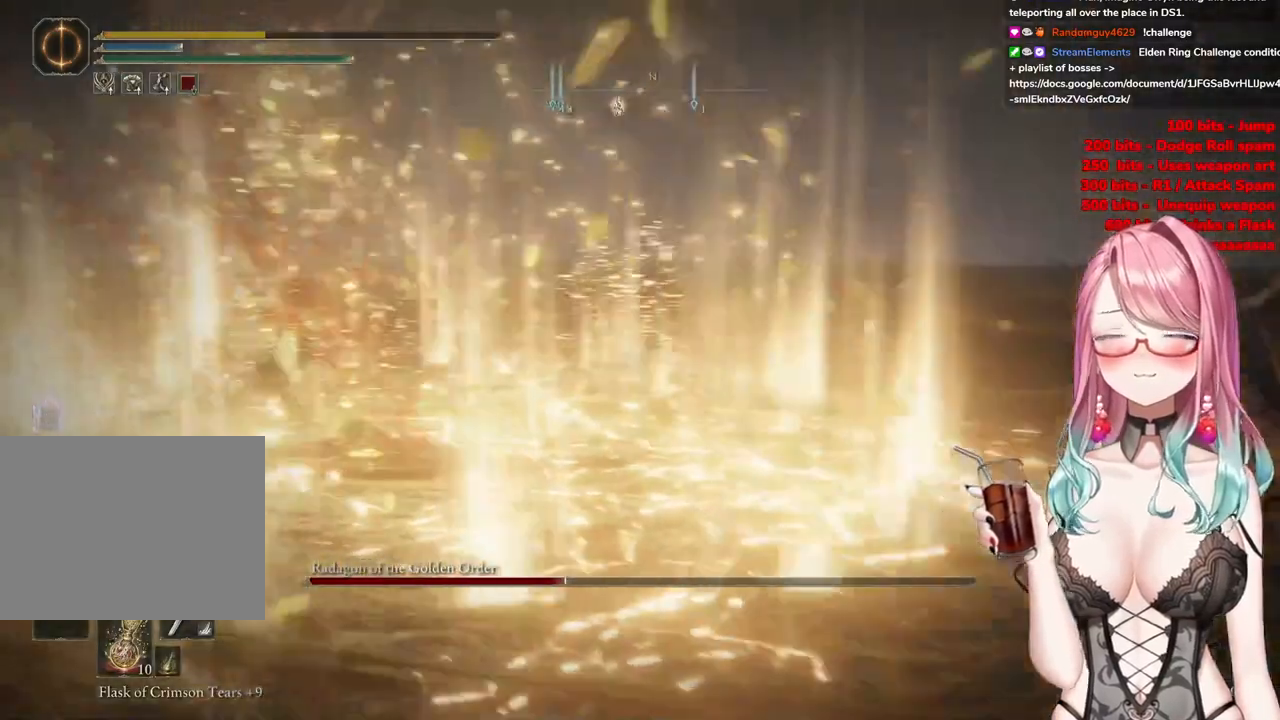
{"buttons": [], "left_stick": "down-left", "right_stick": "center", "events": []}
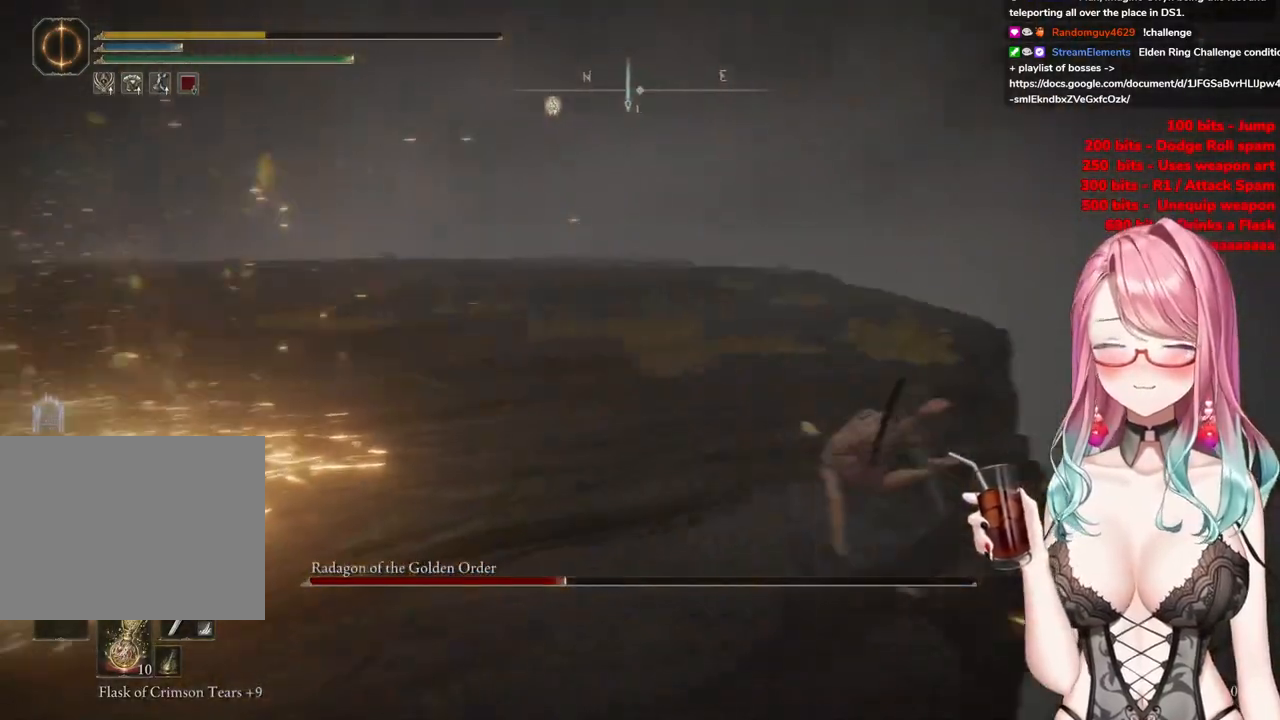
{"buttons": [], "left_stick": "down", "right_stick": "center", "events": [[16, "left_stick", "center"], [500, "left_stick", "down"]]}
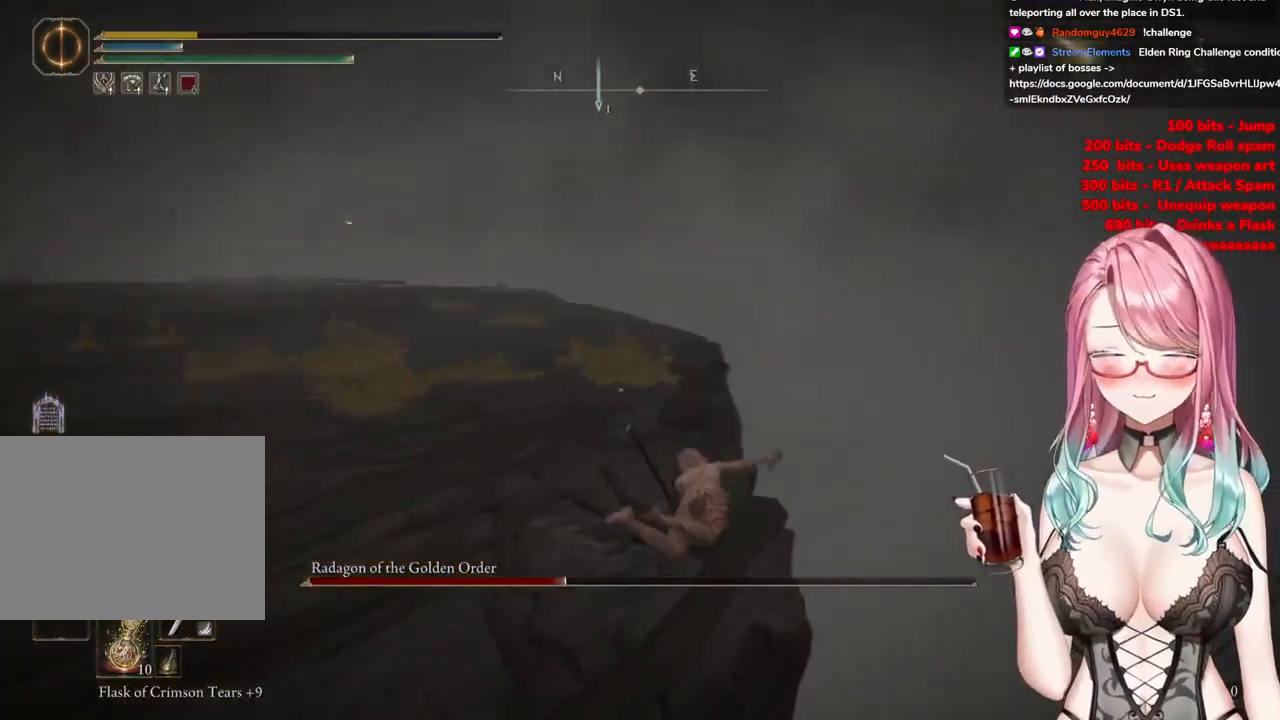
{"buttons": [], "left_stick": "down", "right_stick": "center", "events": []}
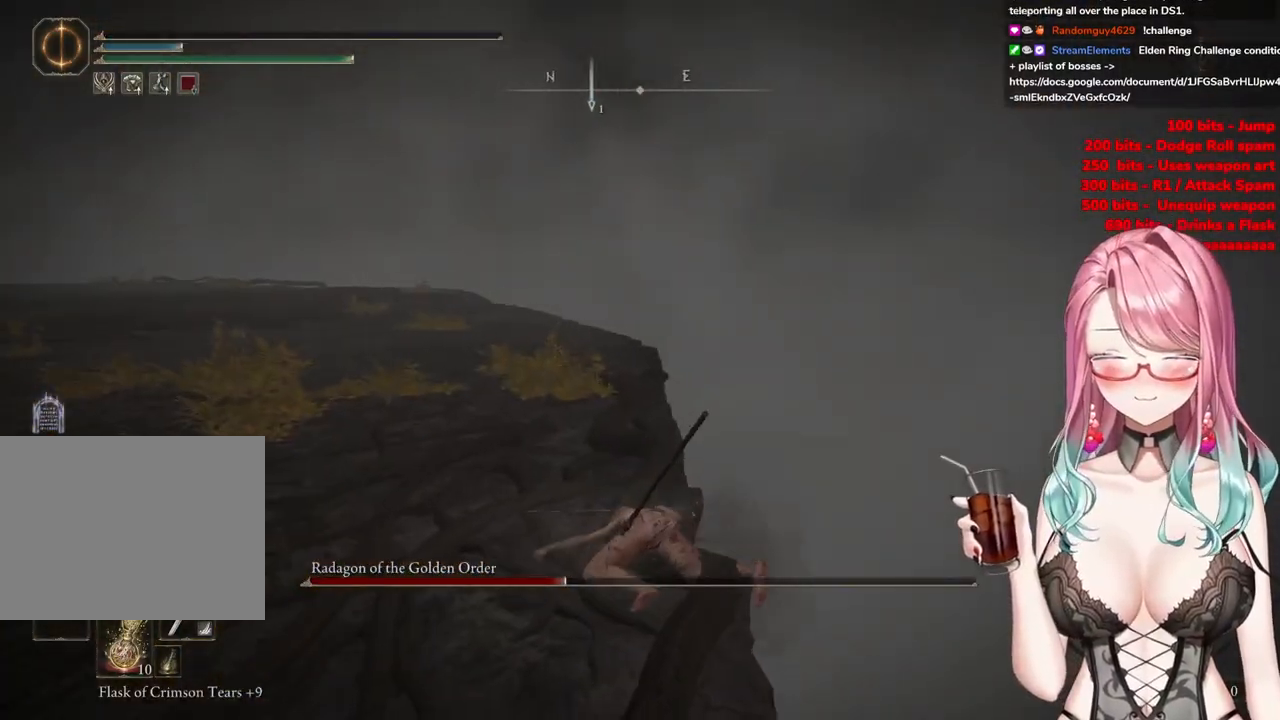
{"buttons": [], "left_stick": "down", "right_stick": "center", "events": []}
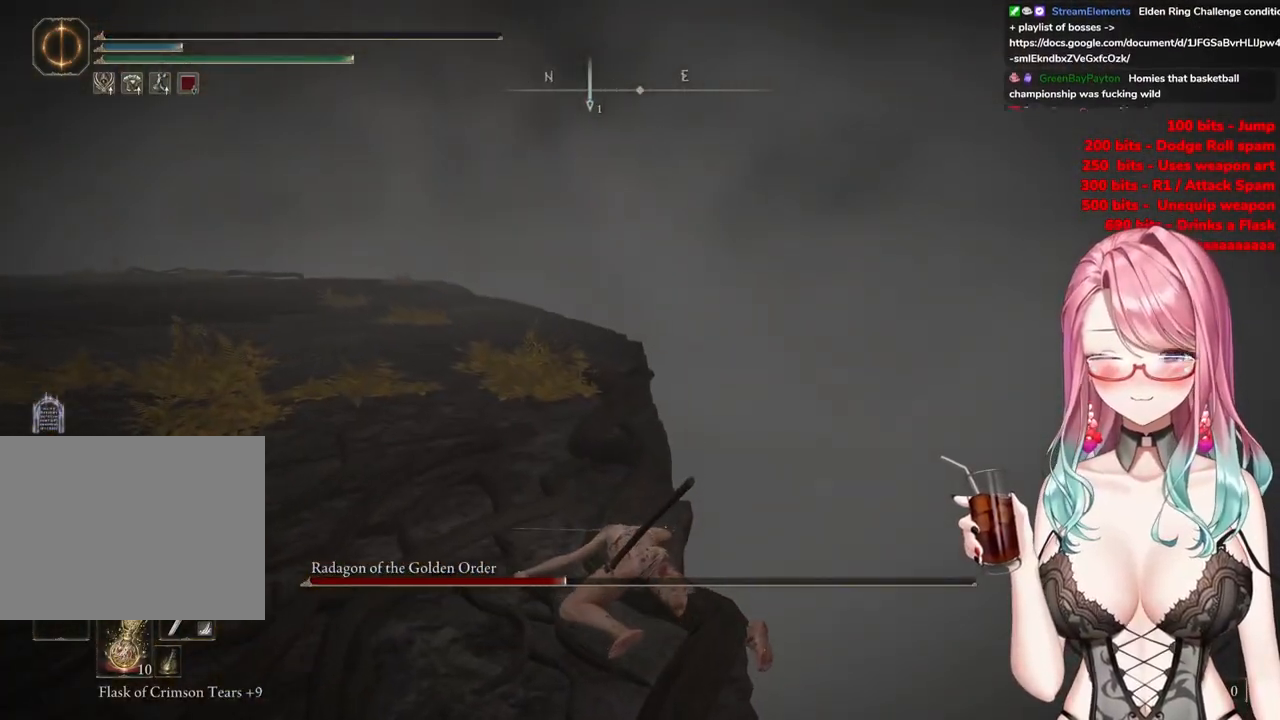
{"buttons": [], "left_stick": "right", "right_stick": "center", "events": [[67, "left_stick", "down-right"], [350, "left_stick", "right"]]}
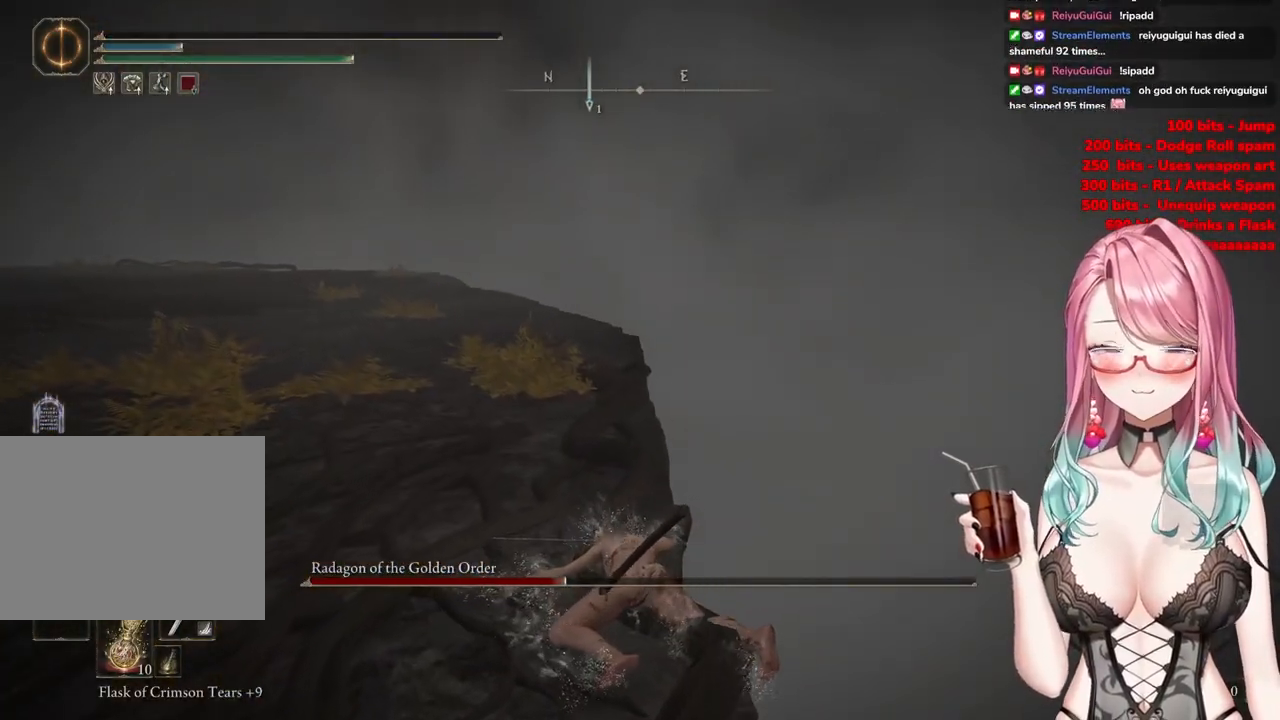
{"buttons": [], "left_stick": "center", "right_stick": "center", "events": [[50, "left_stick", "center"]]}
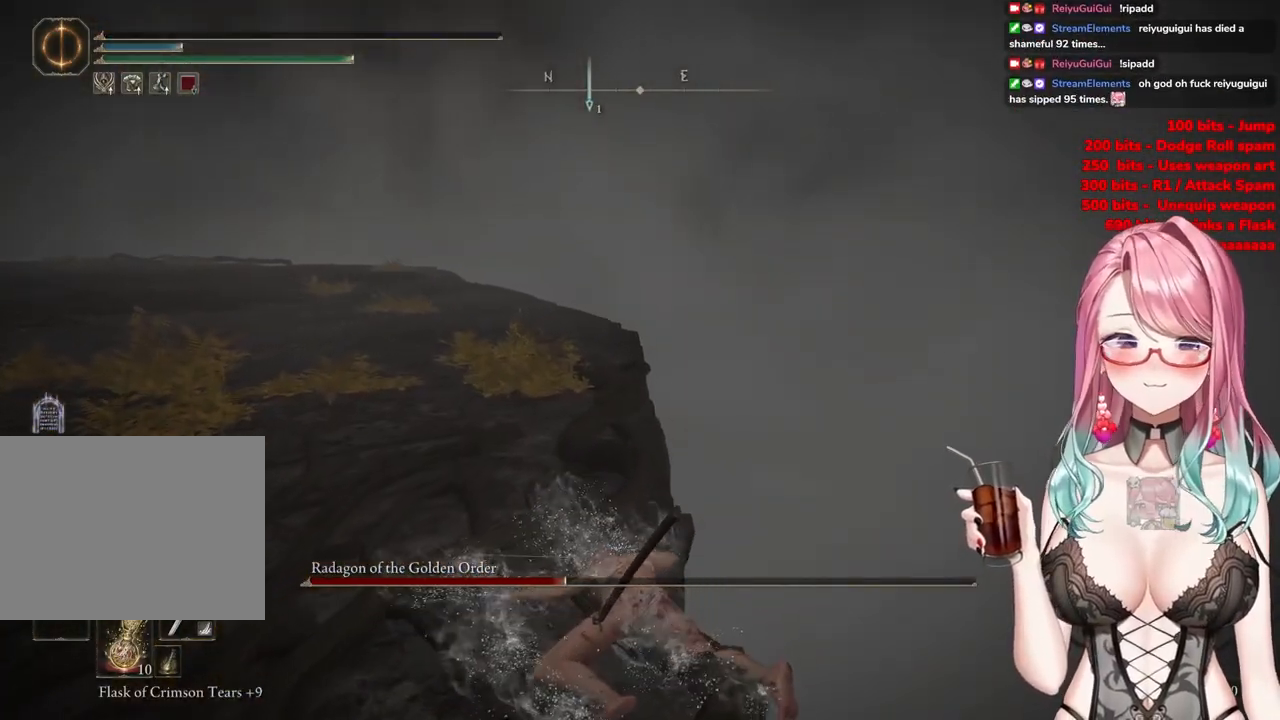
{"buttons": [], "left_stick": "center", "right_stick": "center", "events": []}
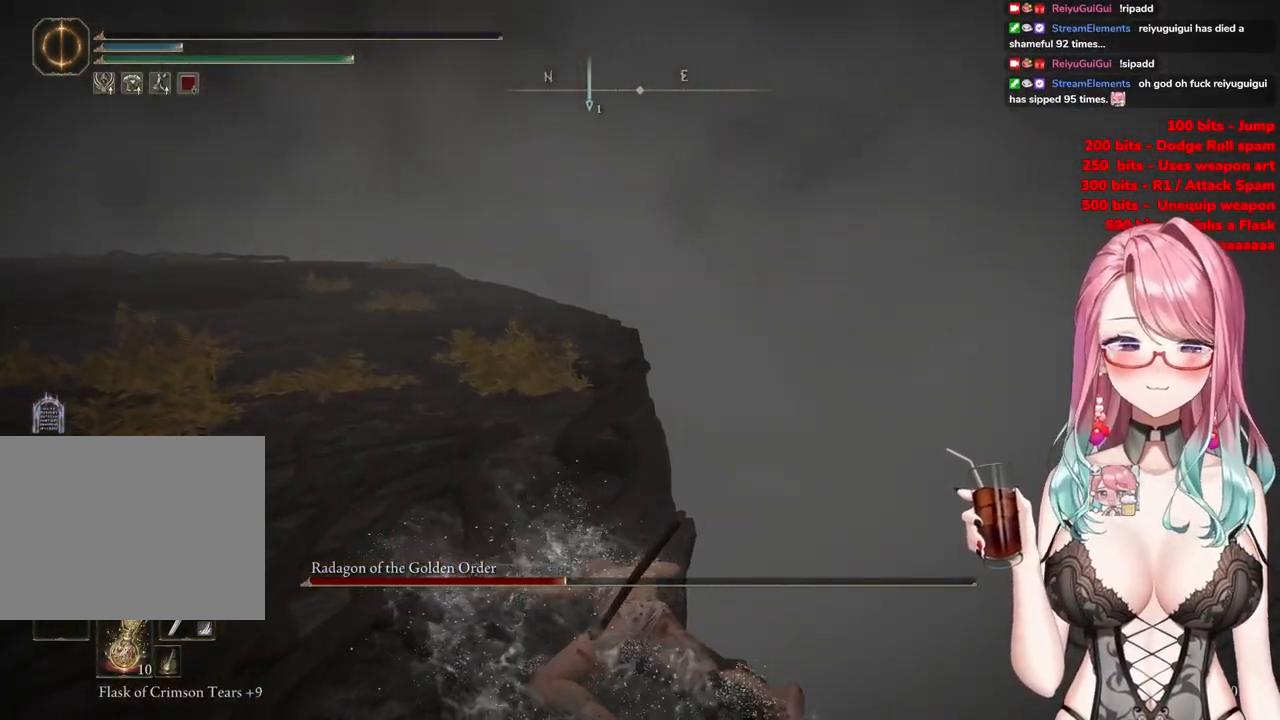
{"buttons": [], "left_stick": "center", "right_stick": "center", "events": []}
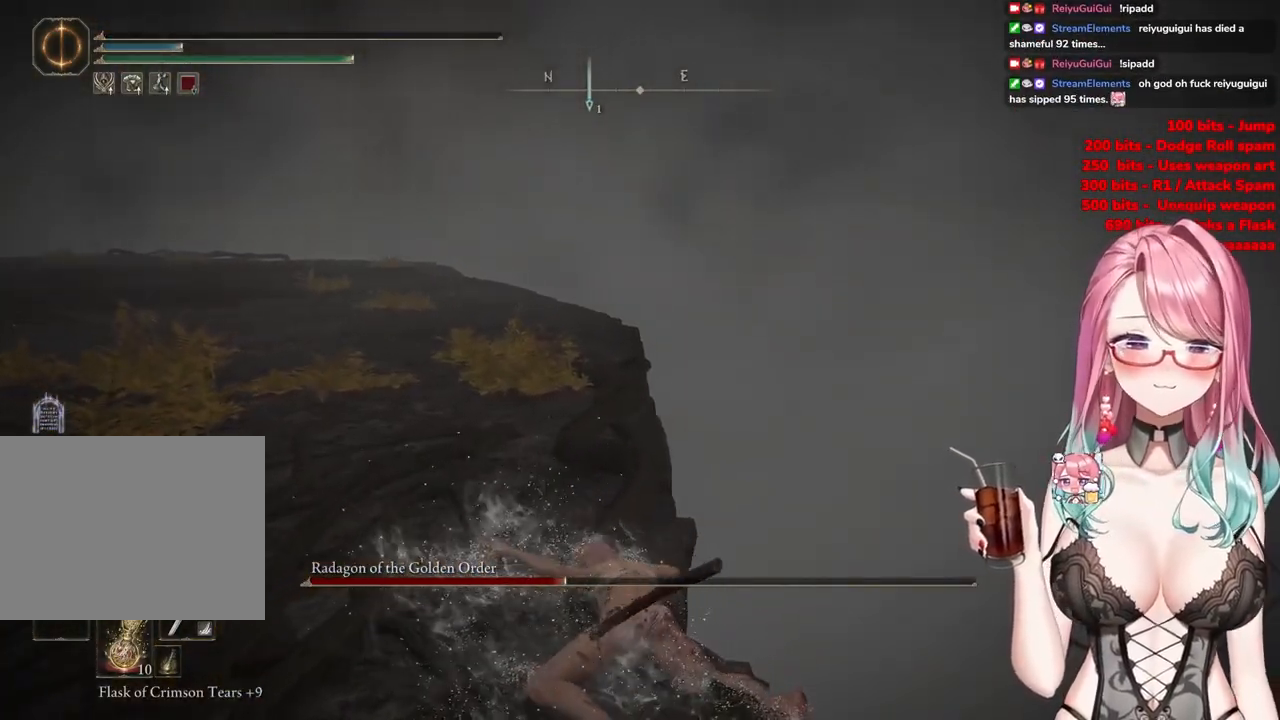
{"buttons": [], "left_stick": "up", "right_stick": "up-right", "events": [[384, "right_stick", "up-right"], [450, "left_stick", "up"]]}
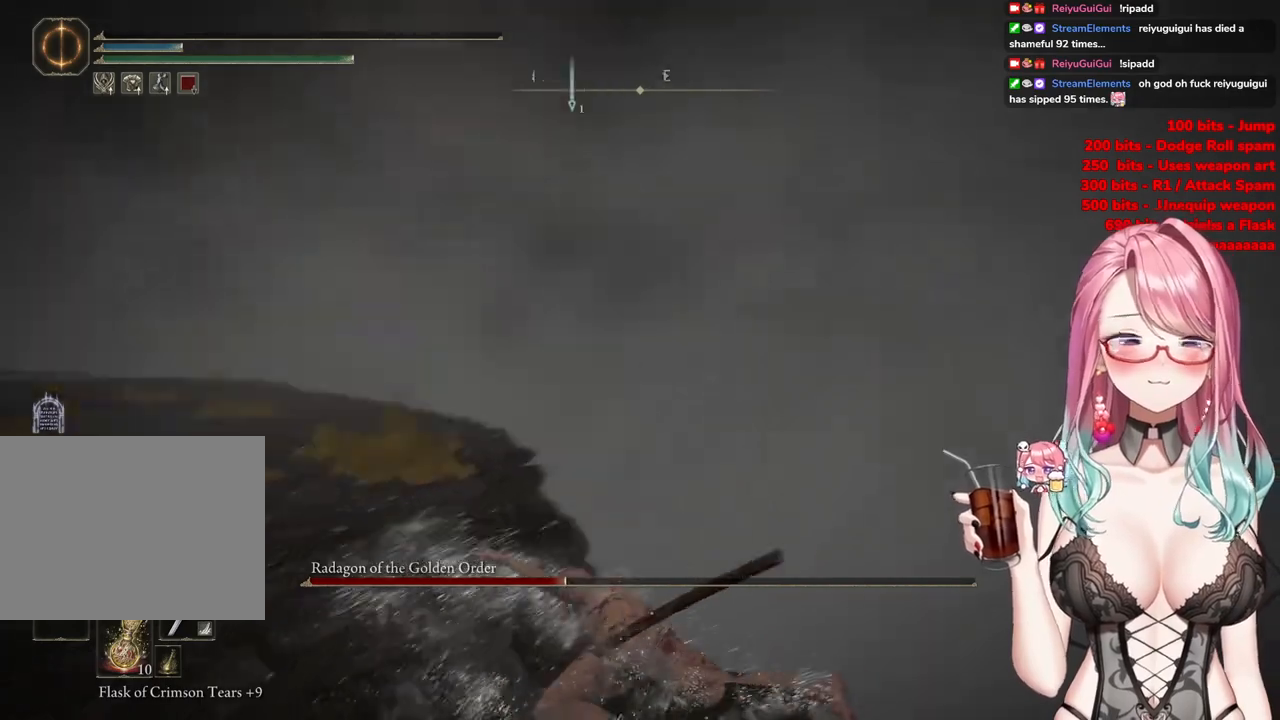
{"buttons": [], "left_stick": "center", "right_stick": "center", "events": [[183, "right_stick", "center"], [200, "left_stick", "center"]]}
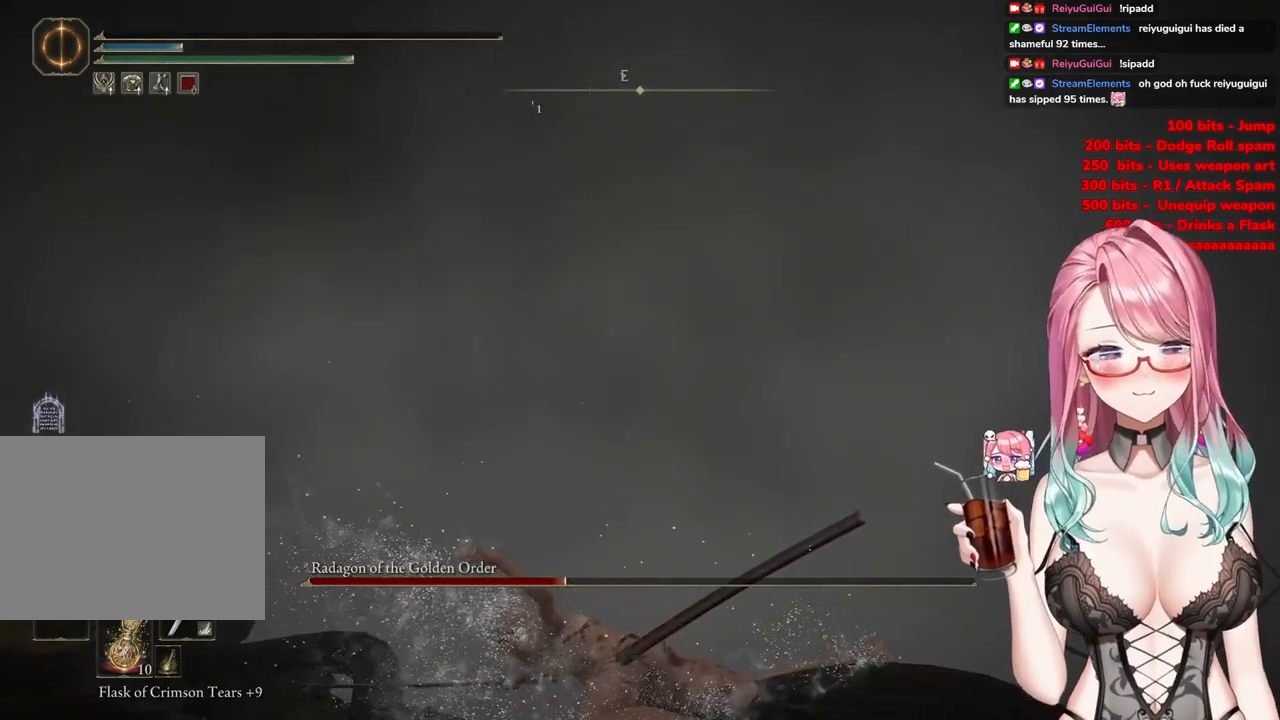
{"buttons": [], "left_stick": "center", "right_stick": "center", "events": [[217, "right_stick", "down-left"], [300, "right_stick", "down-right"], [400, "right_stick", "down-left"], [450, "right_stick", "center"]]}
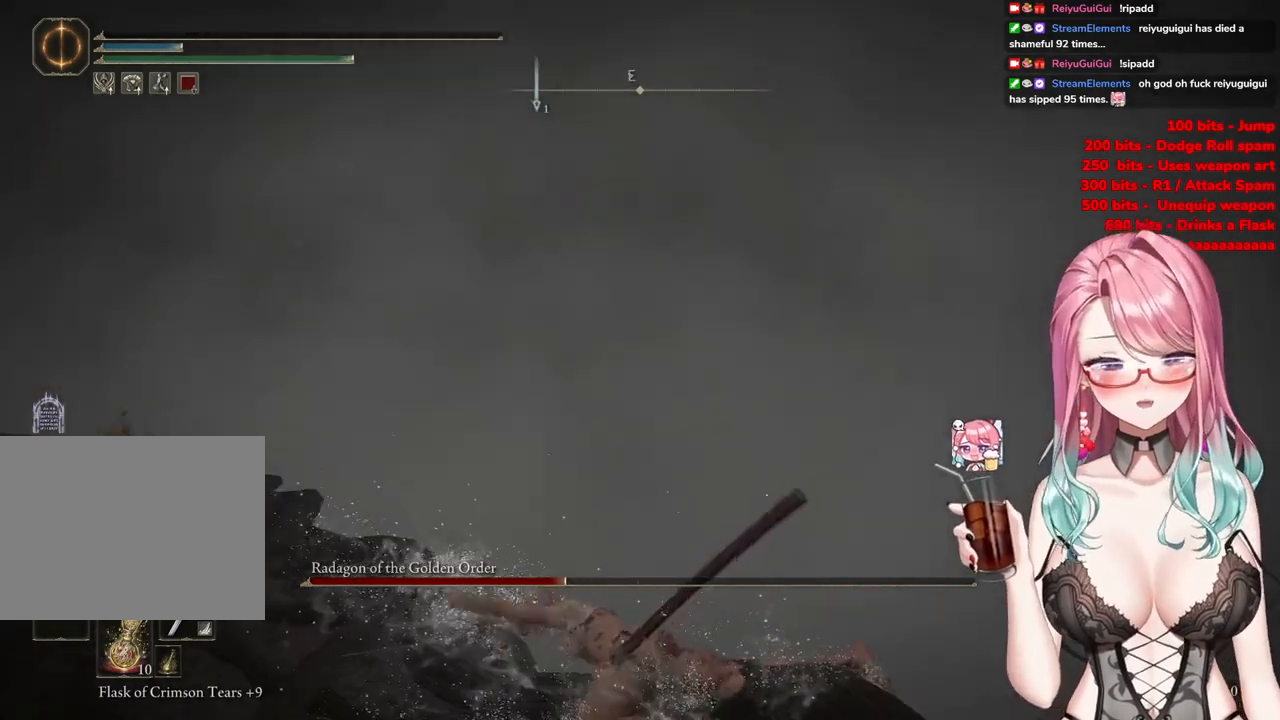
{"buttons": [], "left_stick": "center", "right_stick": "center", "events": []}
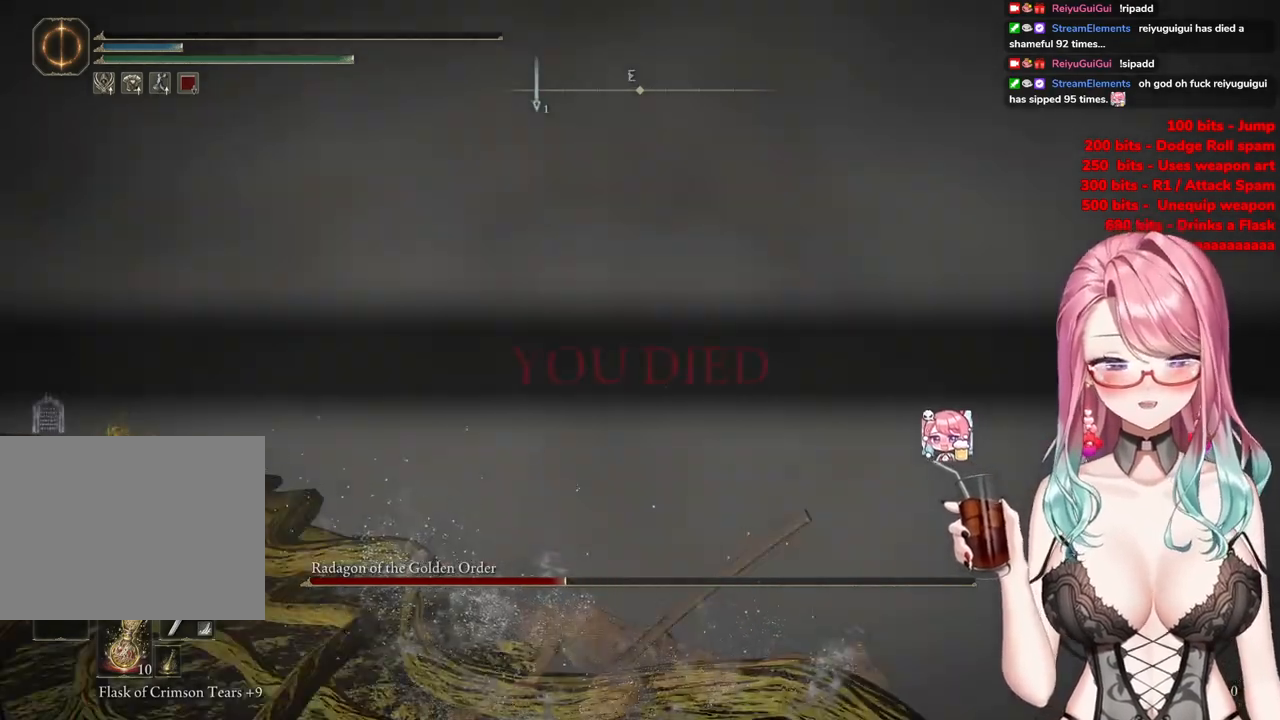
{"buttons": ["R3"], "left_stick": "center", "right_stick": "center", "events": [[33, "right_stick", "left"], [217, "right_stick", "center"], [434, "R3", "down"]]}
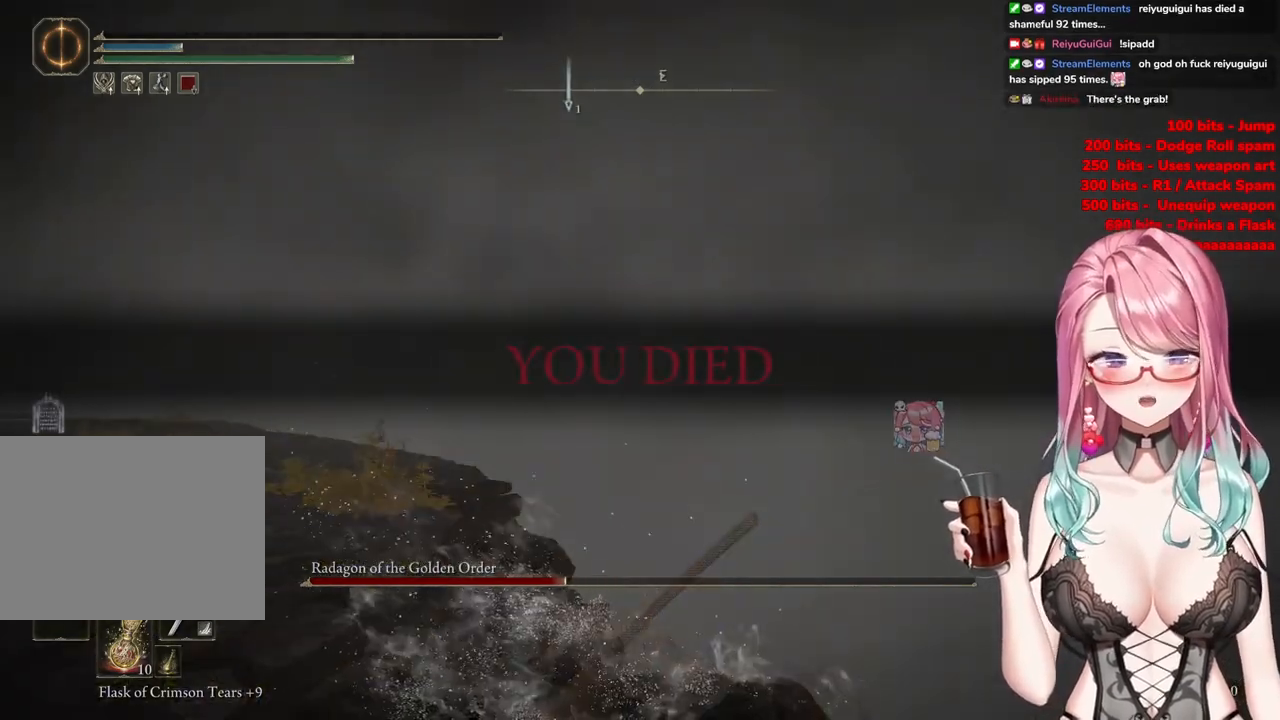
{"buttons": [], "left_stick": "center", "right_stick": "center", "events": [[66, "R3", "up"], [66, "right_stick", "left"], [200, "right_stick", "center"]]}
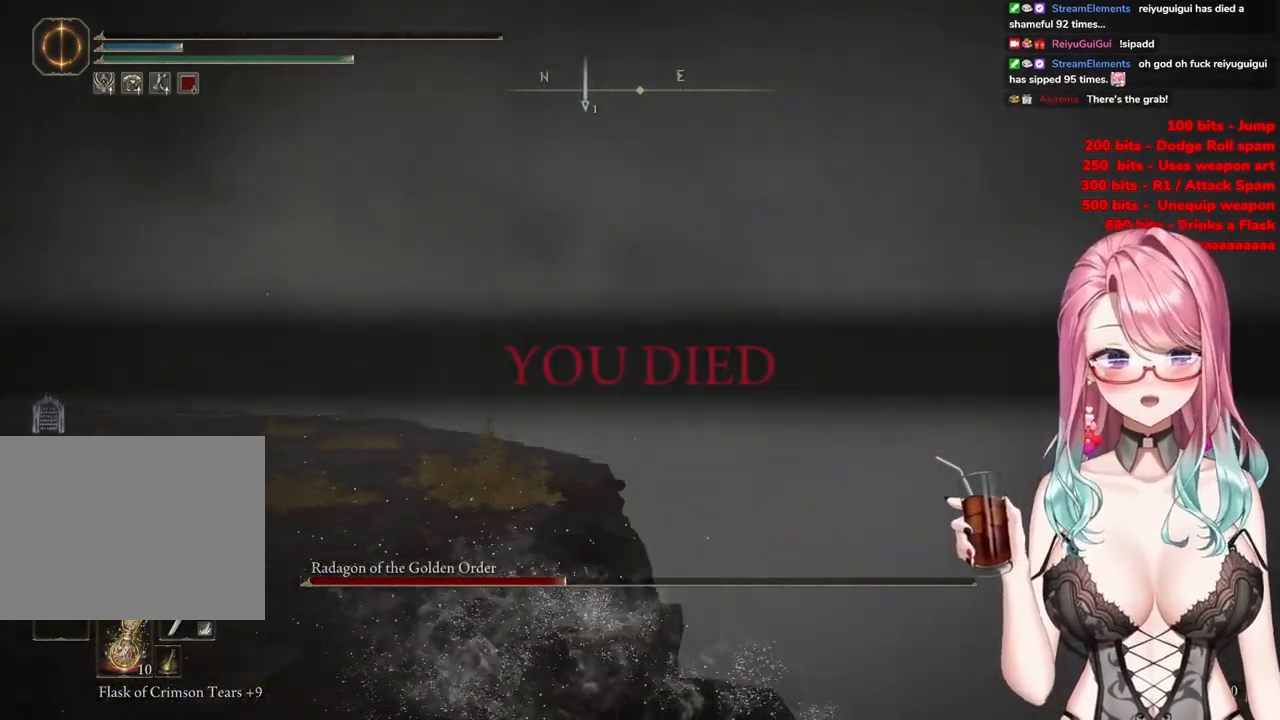
{"buttons": [], "left_stick": "center", "right_stick": "center", "events": []}
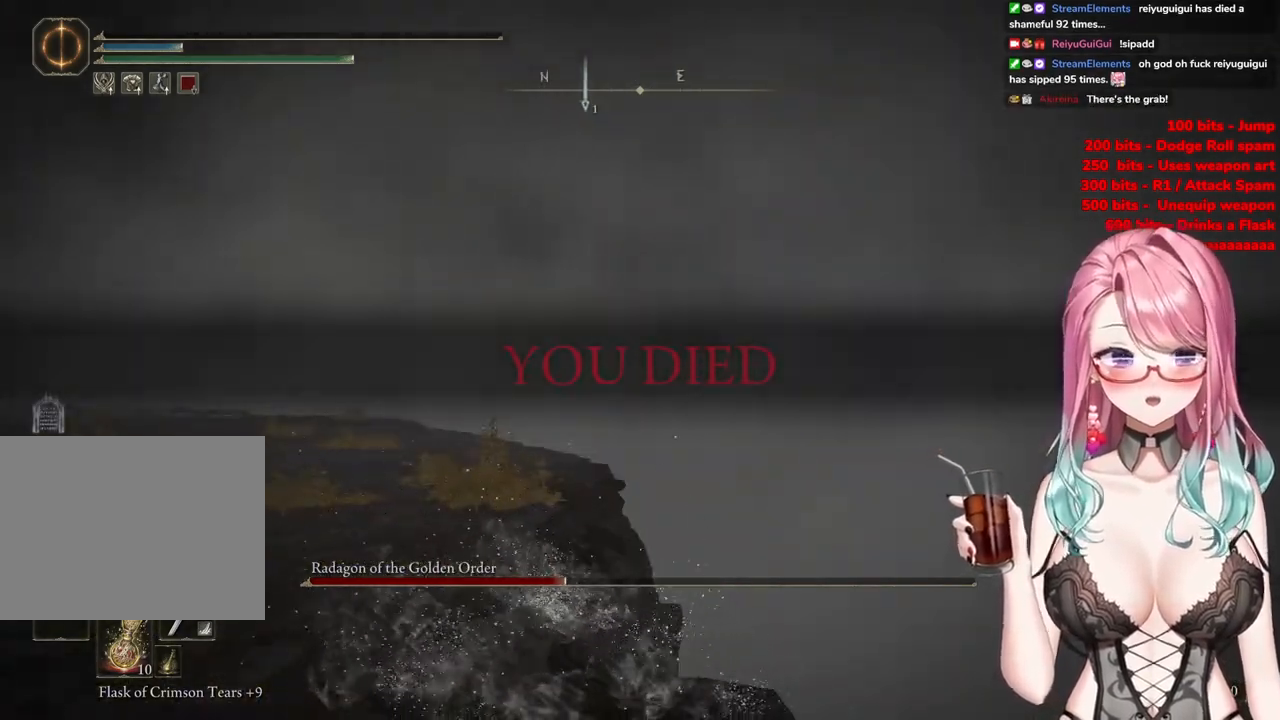
{"buttons": [], "left_stick": "center", "right_stick": "down-left", "events": [[133, "right_stick", "left"], [250, "right_stick", "down-left"]]}
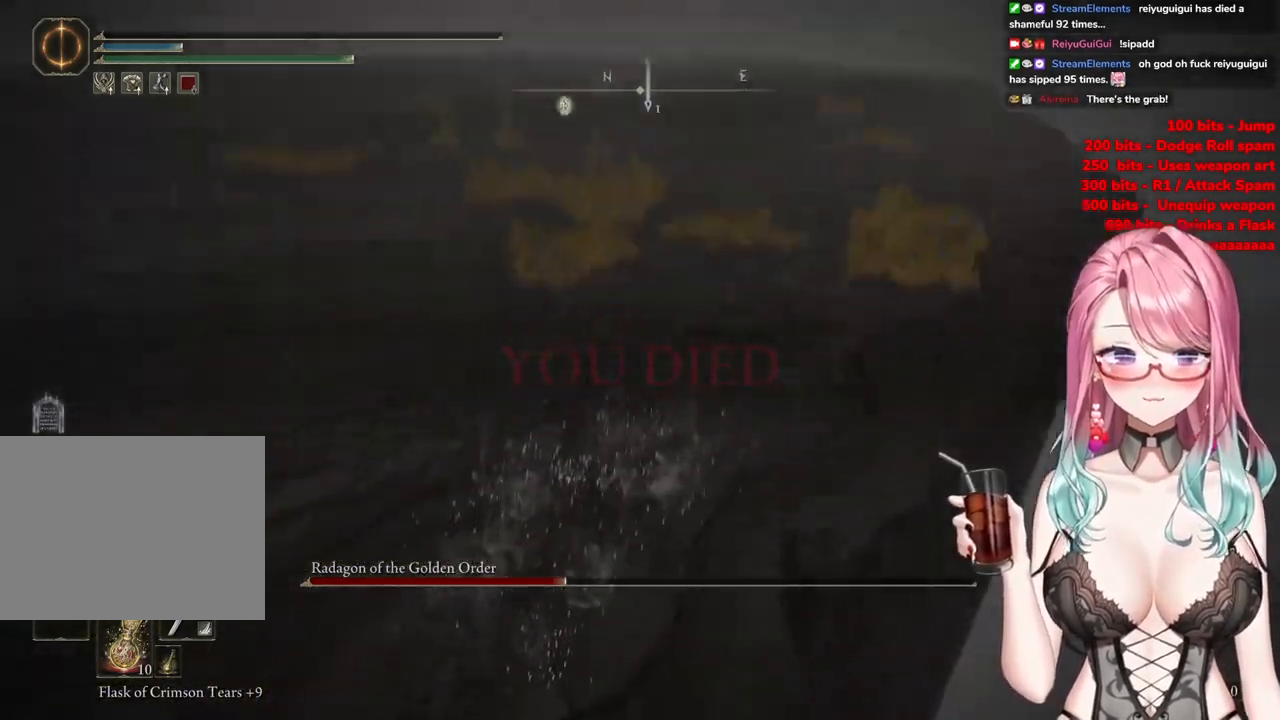
{"buttons": [], "left_stick": "center", "right_stick": "up-left", "events": [[434, "right_stick", "up-left"]]}
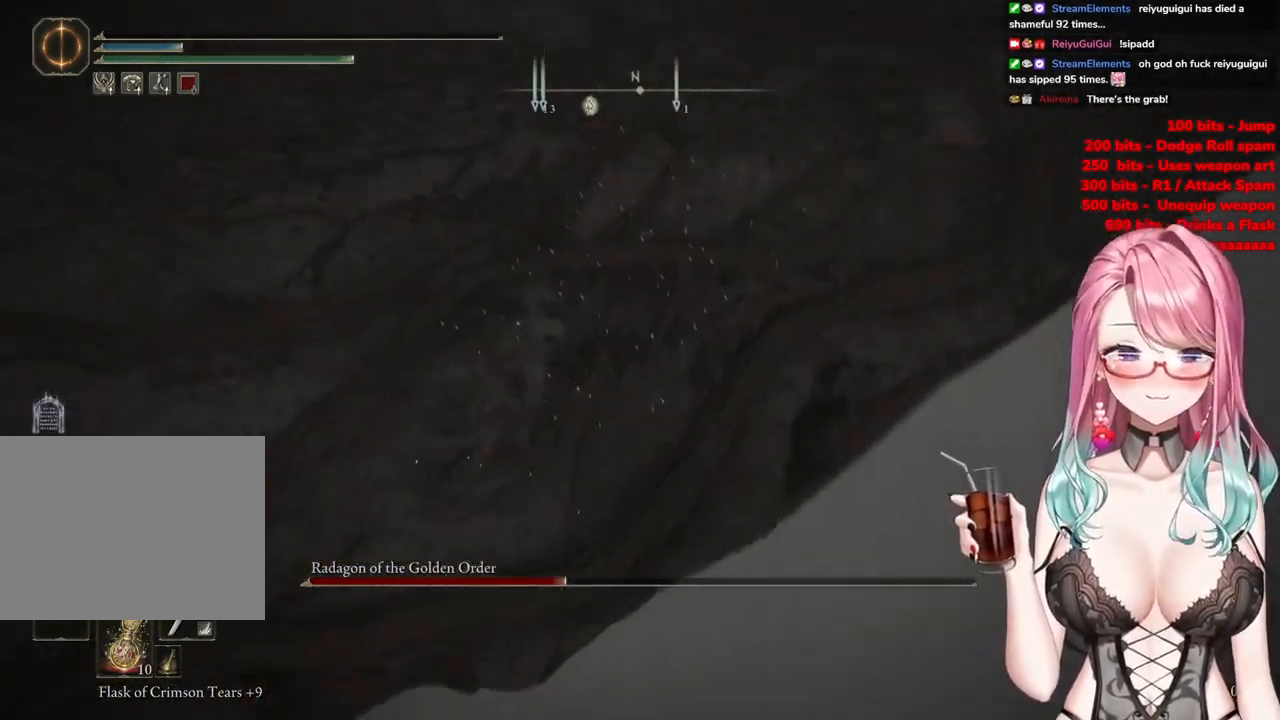
{"buttons": [], "left_stick": "center", "right_stick": "left", "events": [[100, "right_stick", "center"], [417, "right_stick", "left"]]}
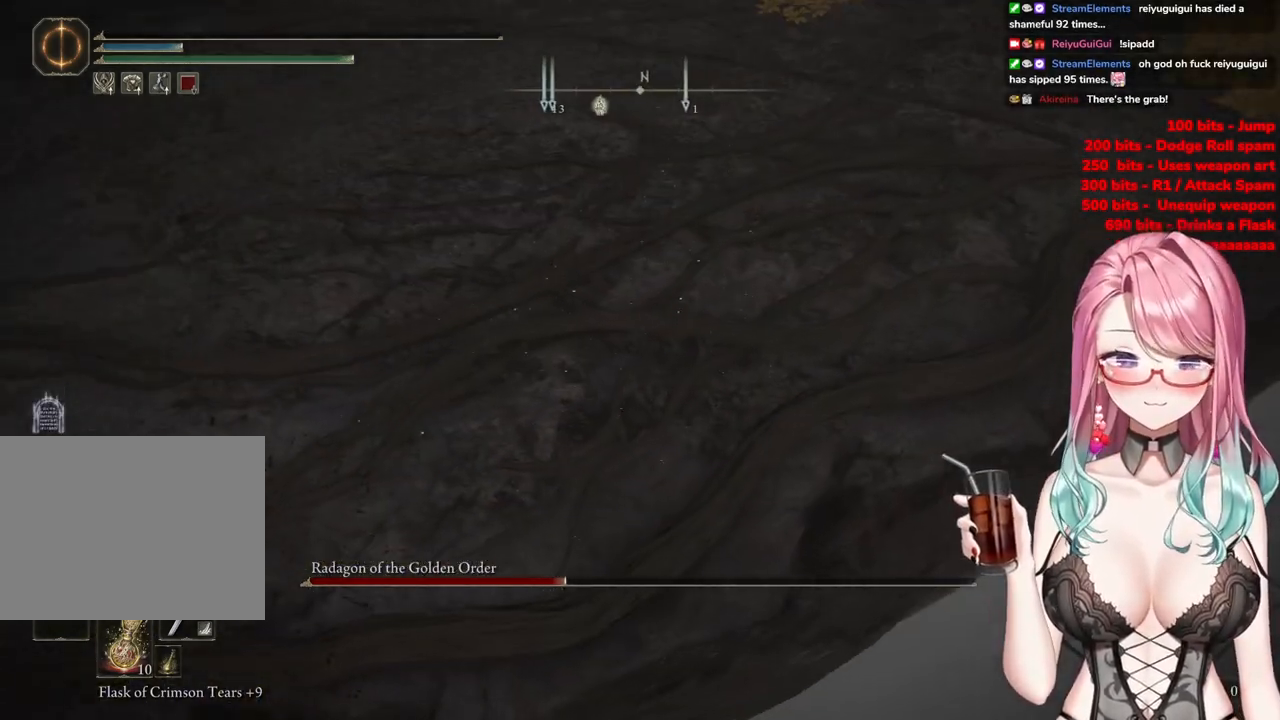
{"buttons": [], "left_stick": "center", "right_stick": "center", "events": [[50, "right_stick", "center"], [167, "R3", "down"], [200, "right_stick", "down-left"], [300, "R3", "up"], [300, "right_stick", "left"], [434, "right_stick", "center"]]}
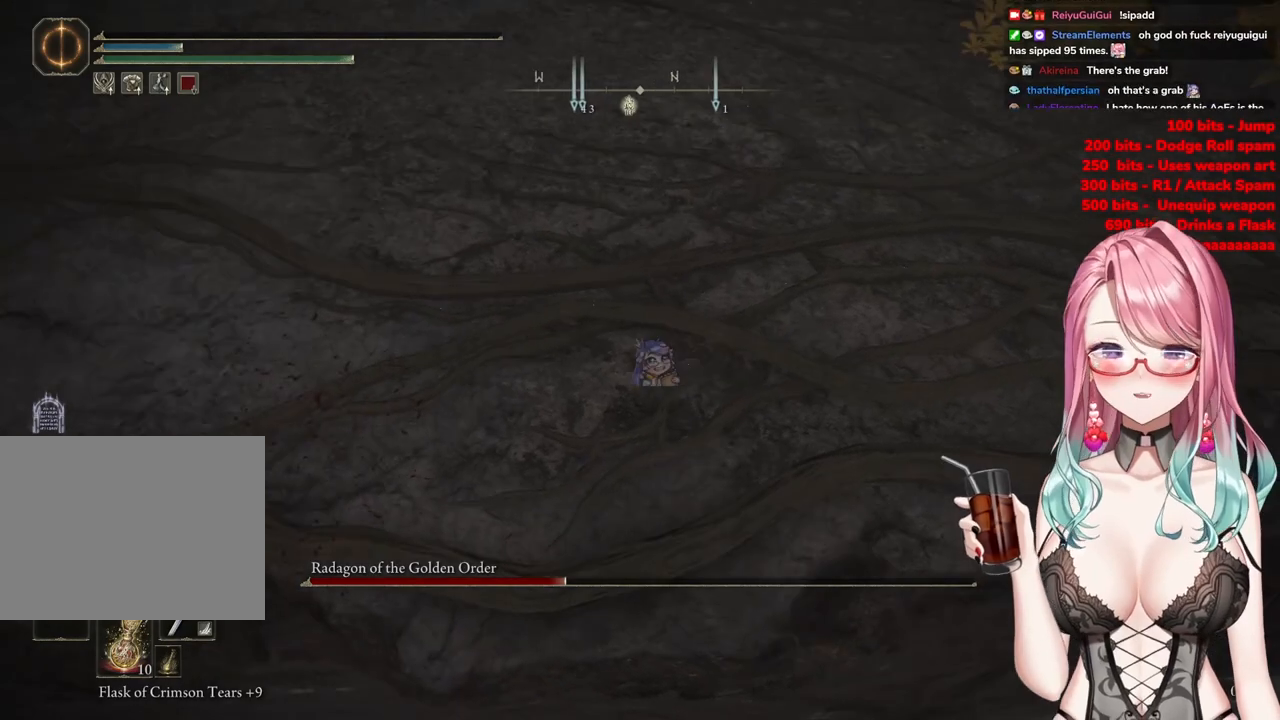
{"buttons": [], "left_stick": "center", "right_stick": "center", "events": []}
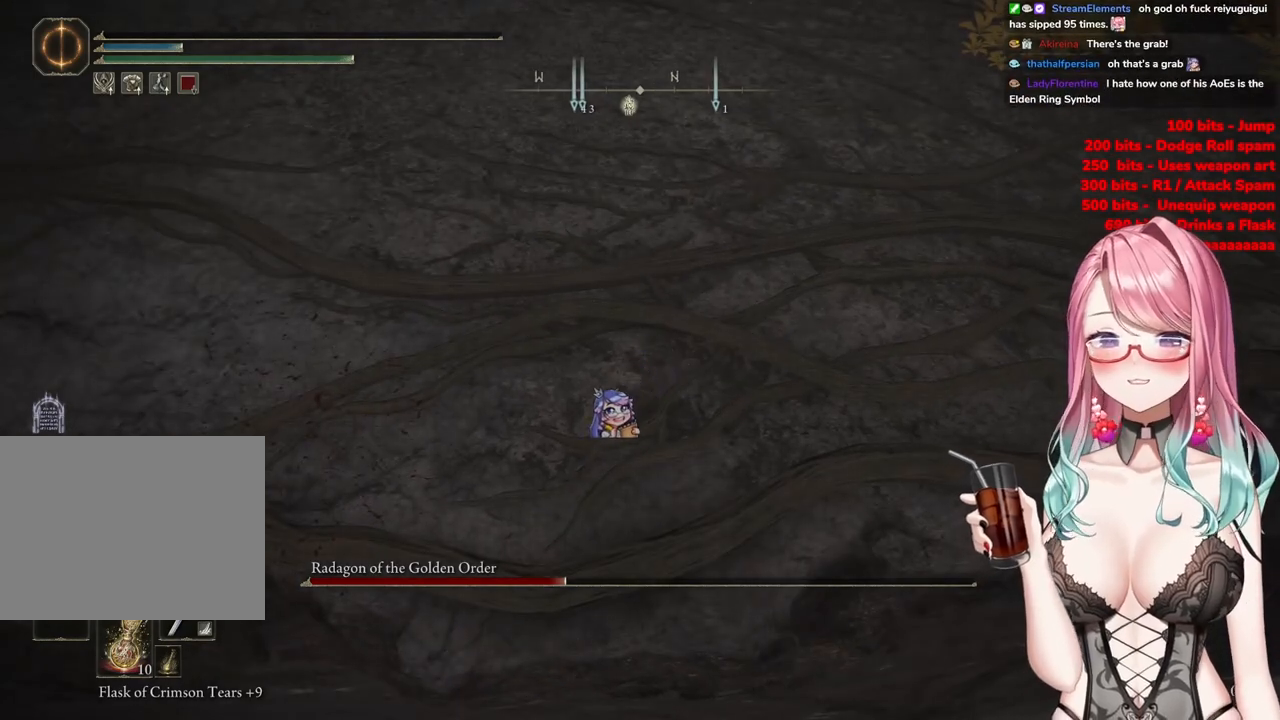
{"buttons": ["START"], "left_stick": "center", "right_stick": "center", "events": [[334, "START", "down"]]}
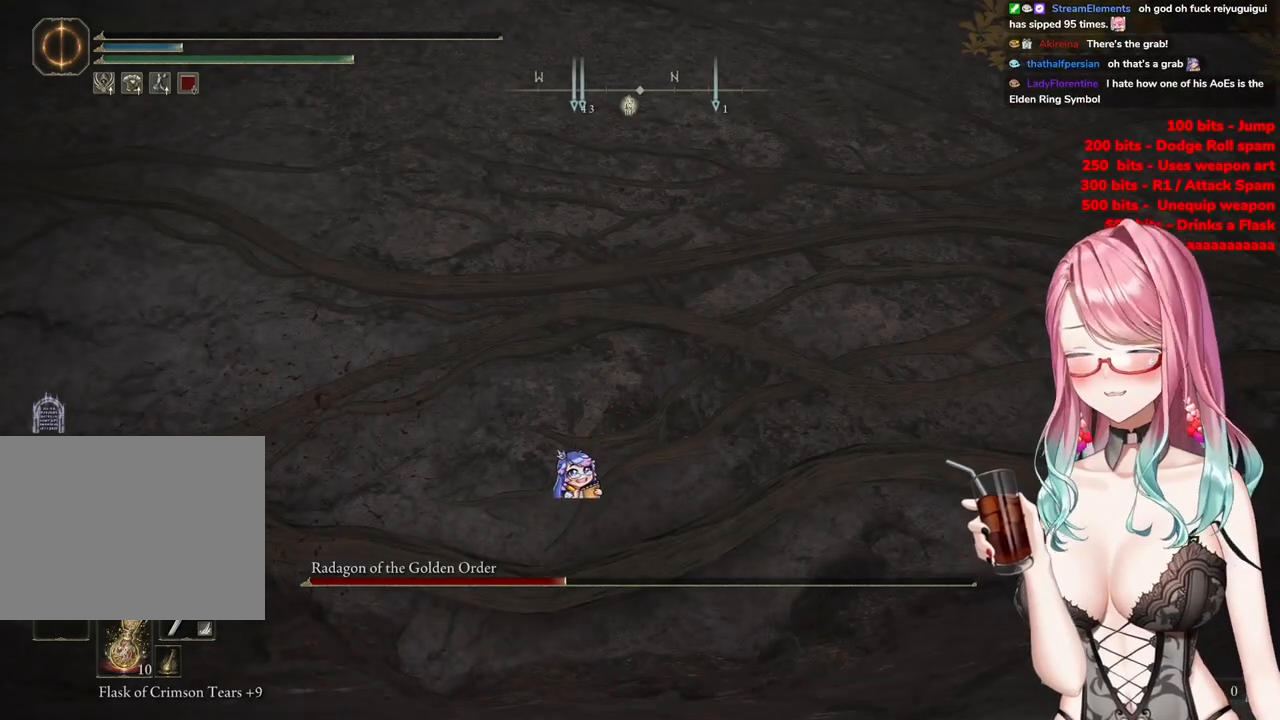
{"buttons": [], "left_stick": "center", "right_stick": "center", "events": [[16, "START", "up"], [200, "START", "down"], [367, "START", "up"]]}
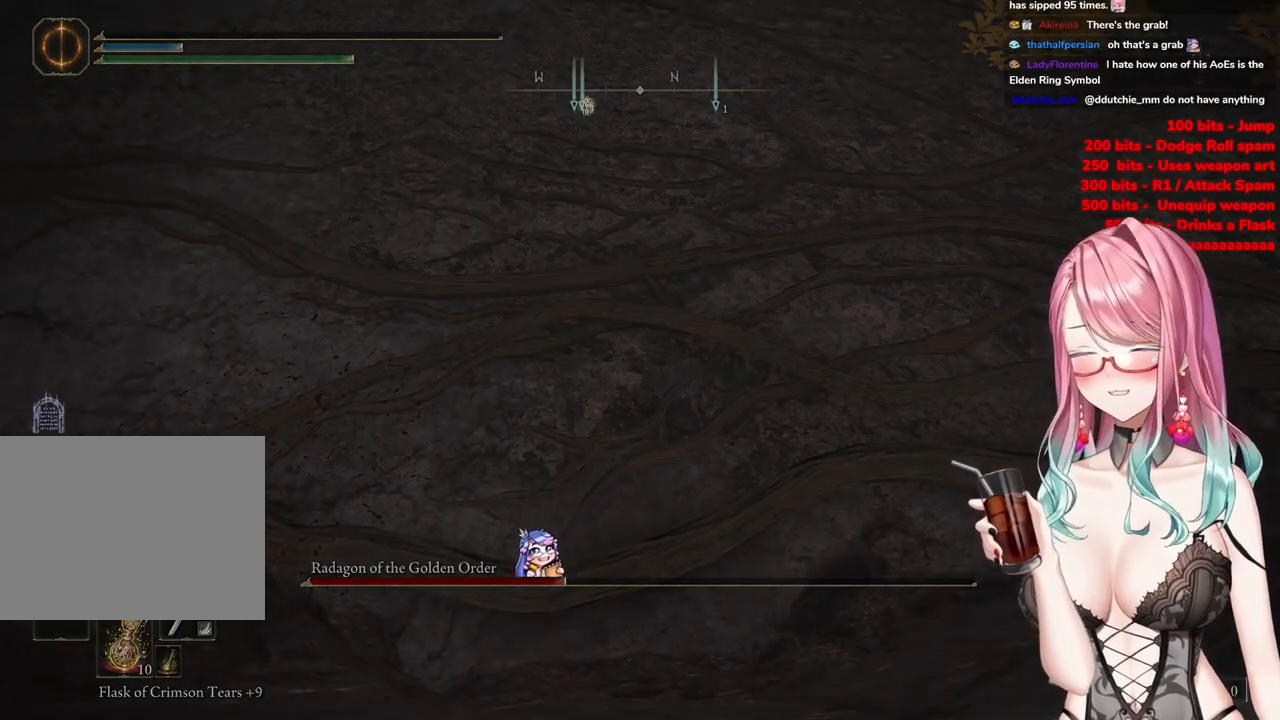
{"buttons": [], "left_stick": "center", "right_stick": "center", "events": []}
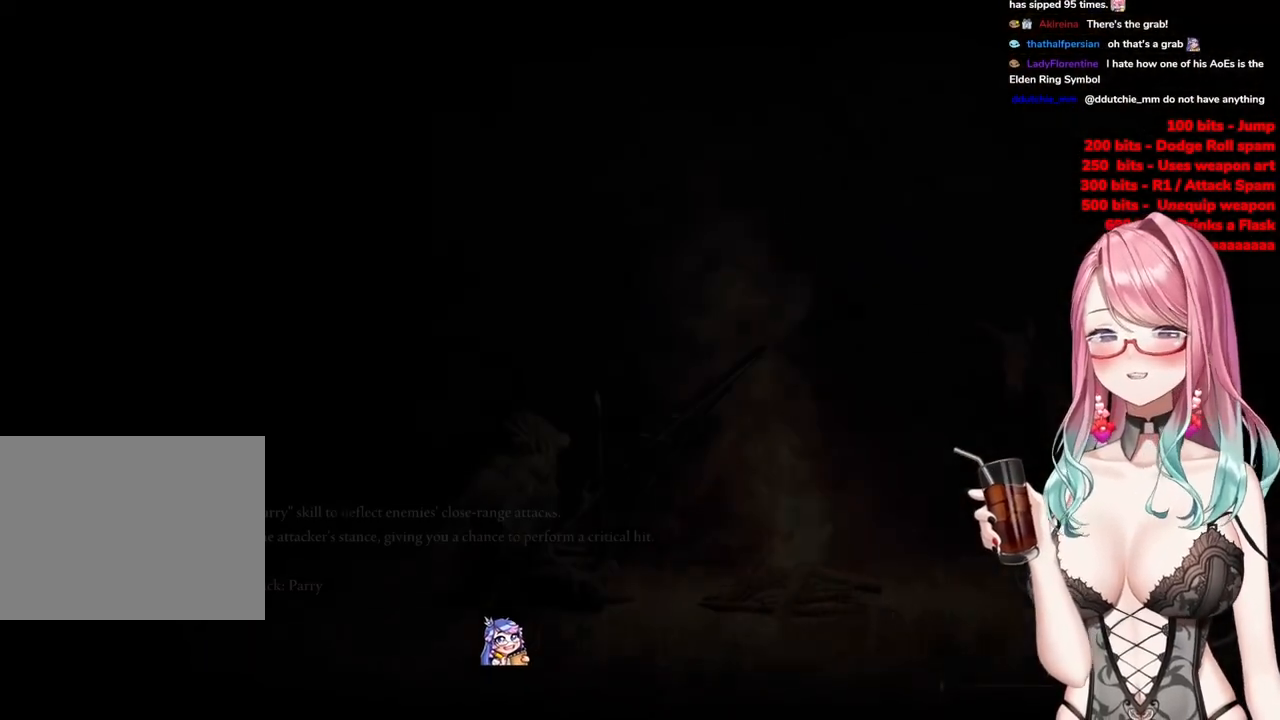
{"buttons": ["START"], "left_stick": "center", "right_stick": "center", "events": [[216, "START", "down"], [400, "START", "up"], [483, "START", "down"]]}
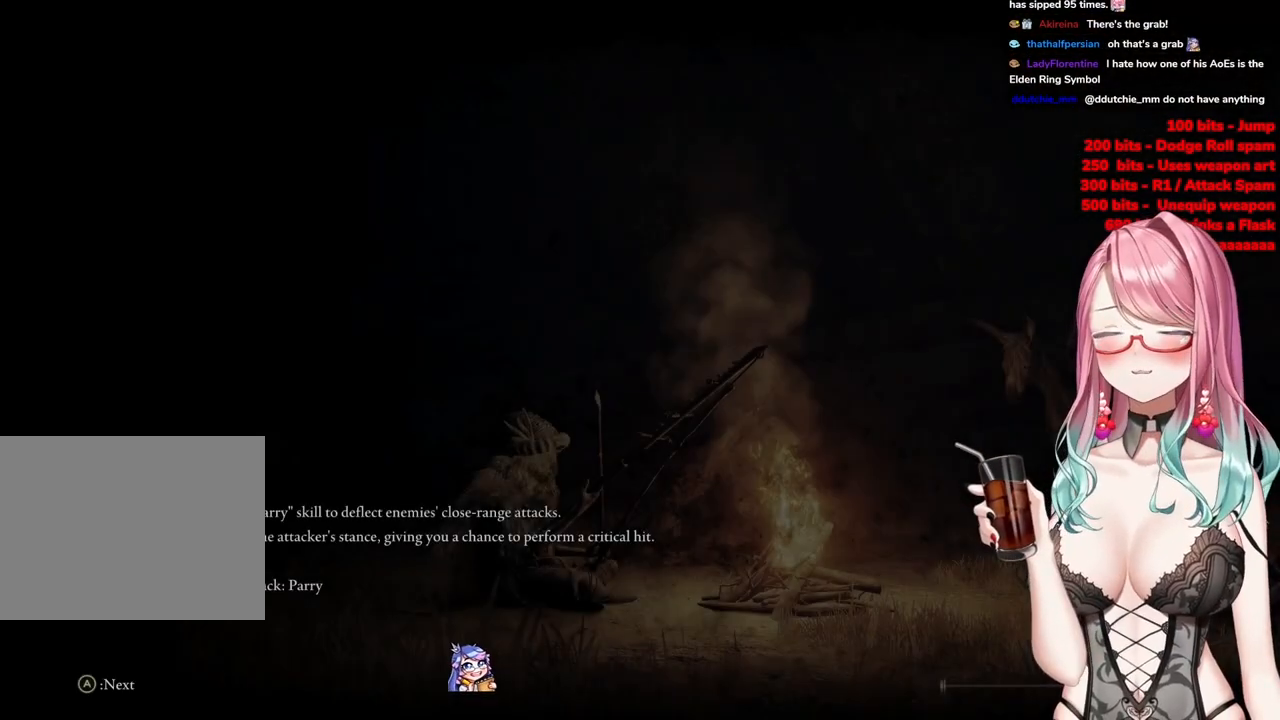
{"buttons": ["START"], "left_stick": "center", "right_stick": "center", "events": [[117, "START", "up"], [217, "START", "down"], [334, "START", "up"], [434, "START", "down"]]}
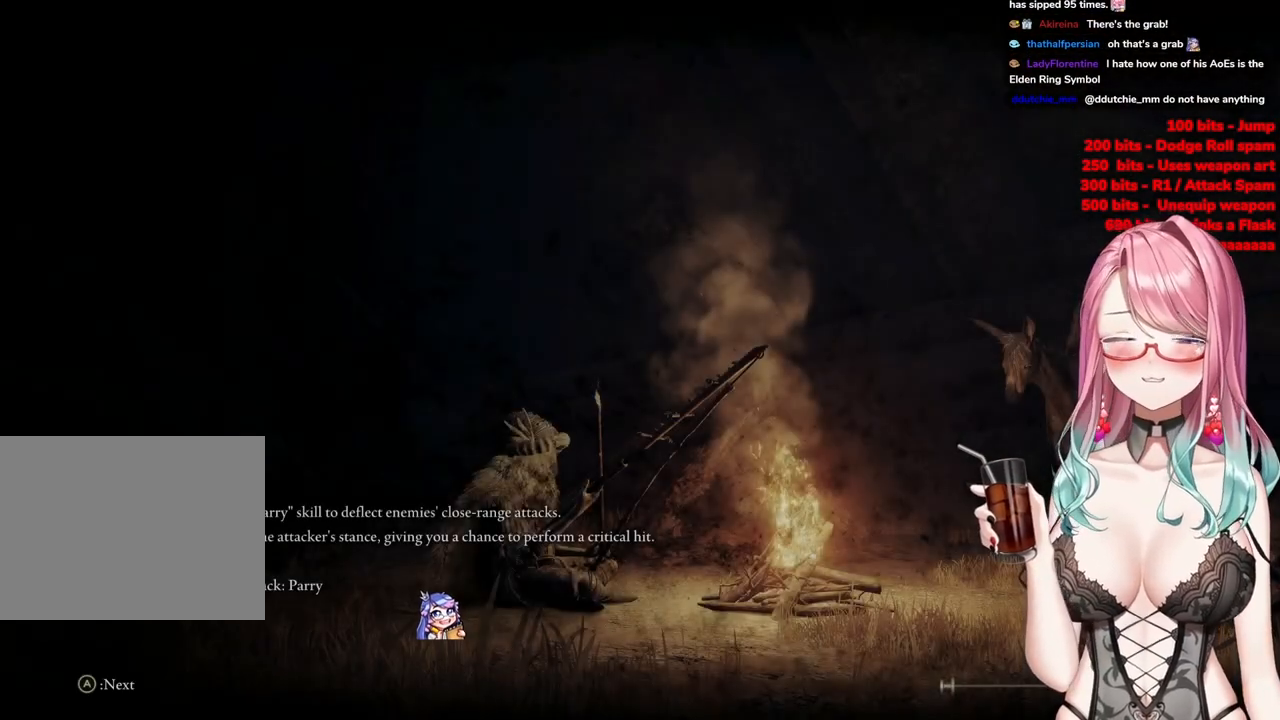
{"buttons": [], "left_stick": "center", "right_stick": "center", "events": [[50, "START", "up"], [150, "START", "down"], [250, "START", "up"], [350, "START", "down"], [450, "START", "up"]]}